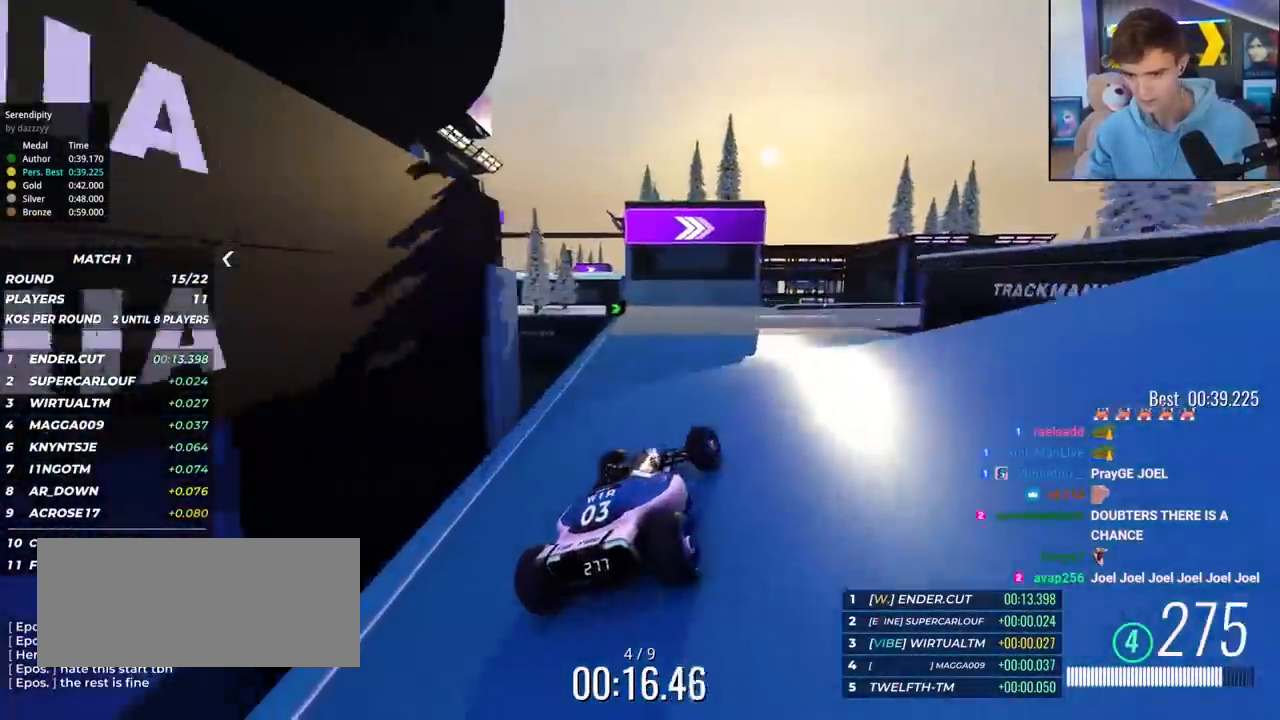
Gameplay with keyboard; each line is a JSON object with the keys held at the frame after it. "events" lists presses ("down") and releases ("up") of "brake", "down", "left", "right" and "up" between this image and that frame as [ms after this image, input, new state], when the widget could be followed in between. No other keys are recorded. Mouse input is not recorded. Key names are as the overlay labels them; some are game actions (e.g. jump) rather than physical keys.
{"keys": ["right", "up"], "events": [[33, "right", "down"], [133, "right", "up"], [267, "right", "down"]]}
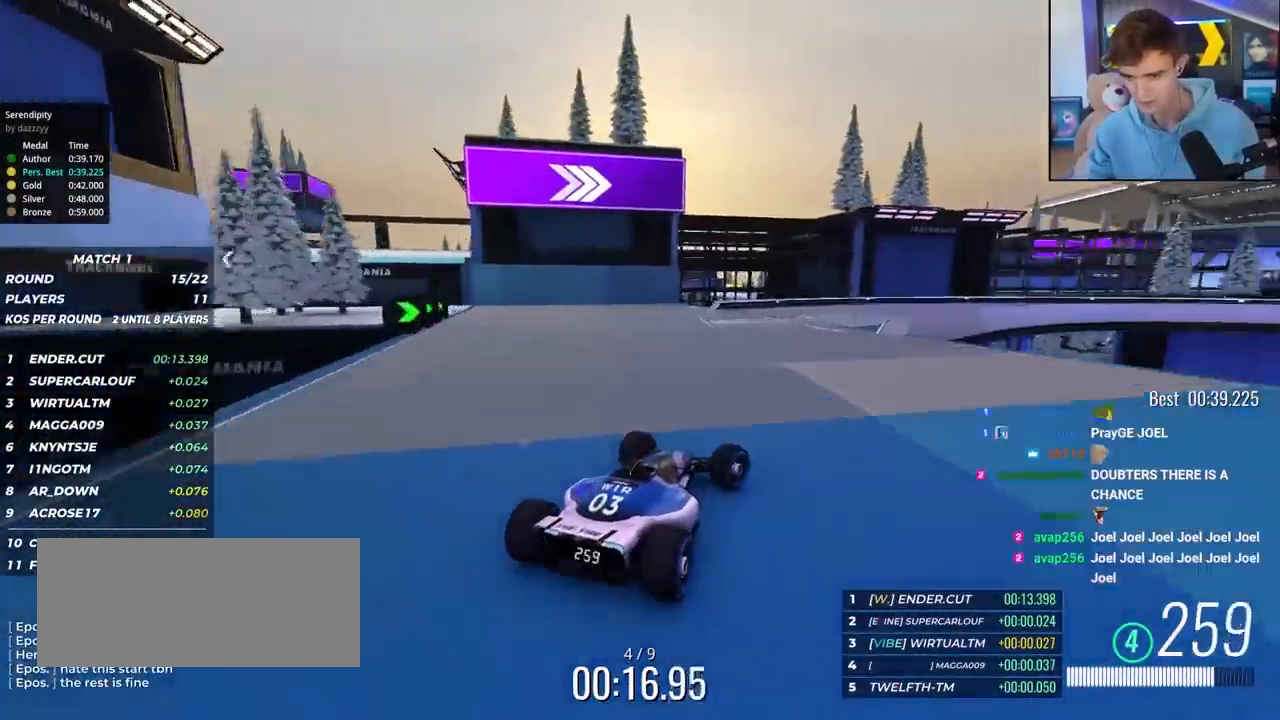
{"keys": ["brake", "right", "up"], "events": [[283, "right", "up"], [383, "right", "down"], [467, "brake", "down"]]}
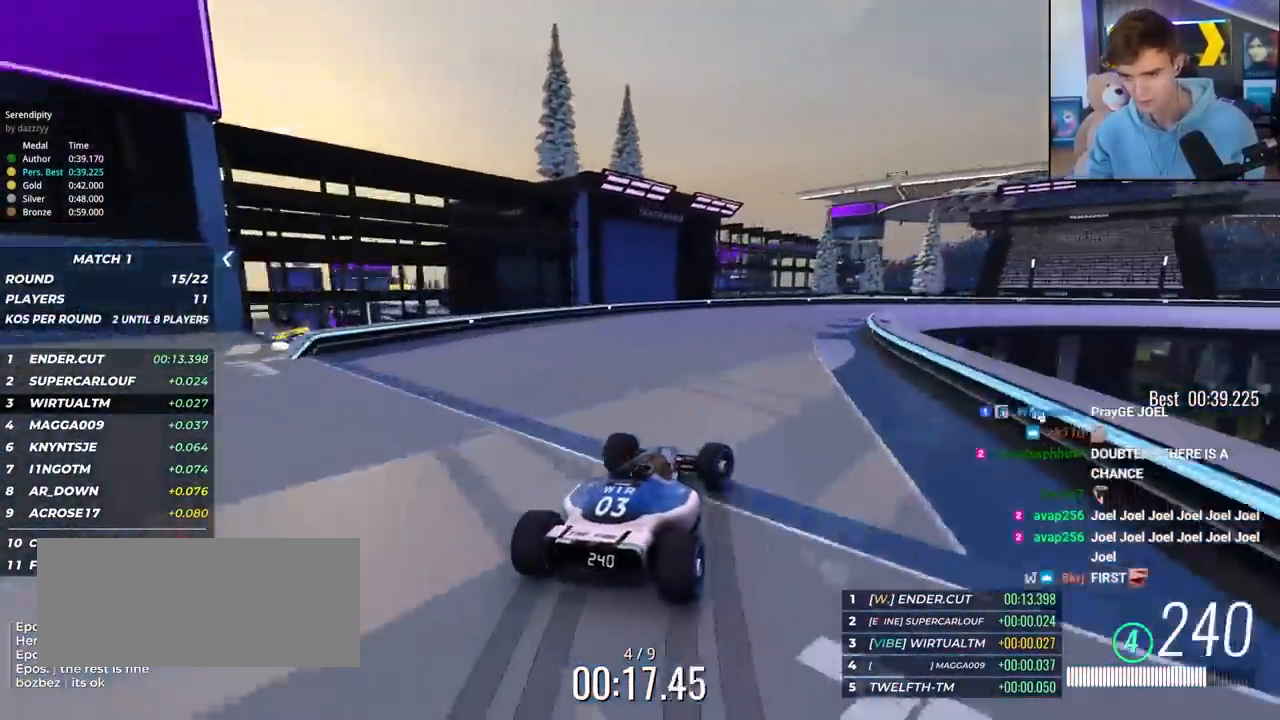
{"keys": ["right", "up"], "events": [[117, "up", "up"], [150, "brake", "up"], [150, "up", "down"], [383, "brake", "down"], [483, "brake", "up"]]}
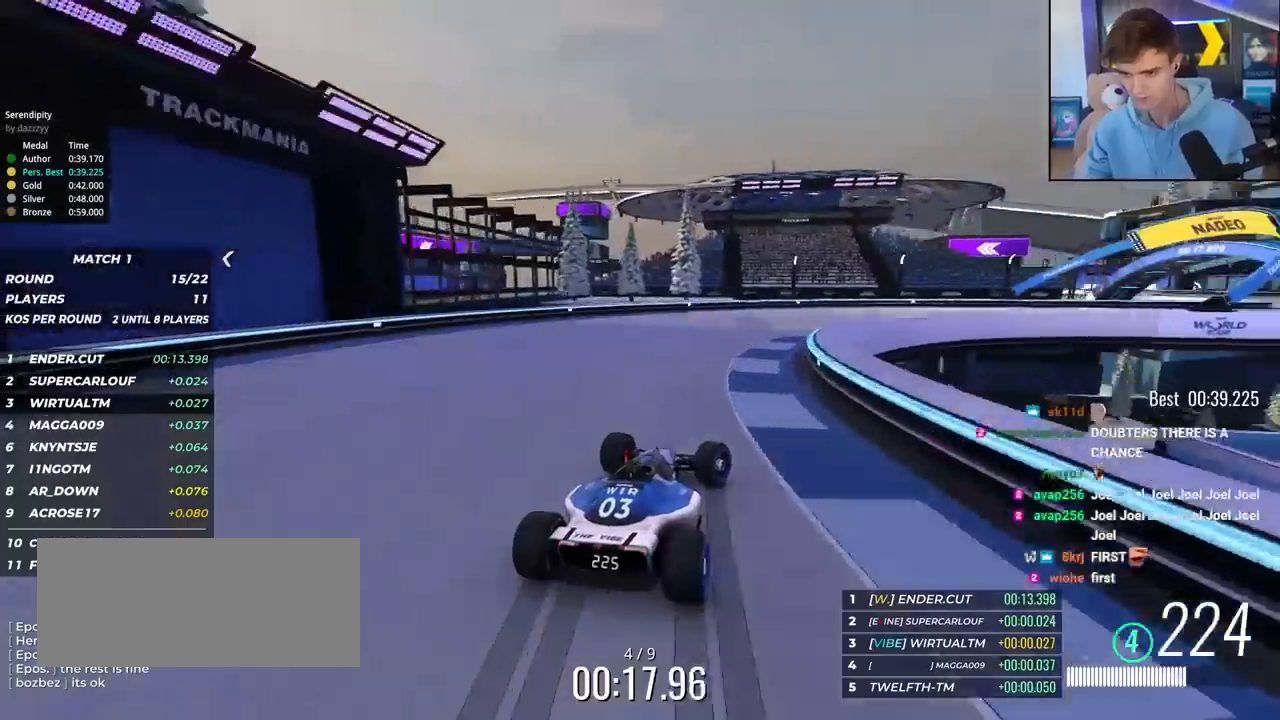
{"keys": ["right", "up"], "events": []}
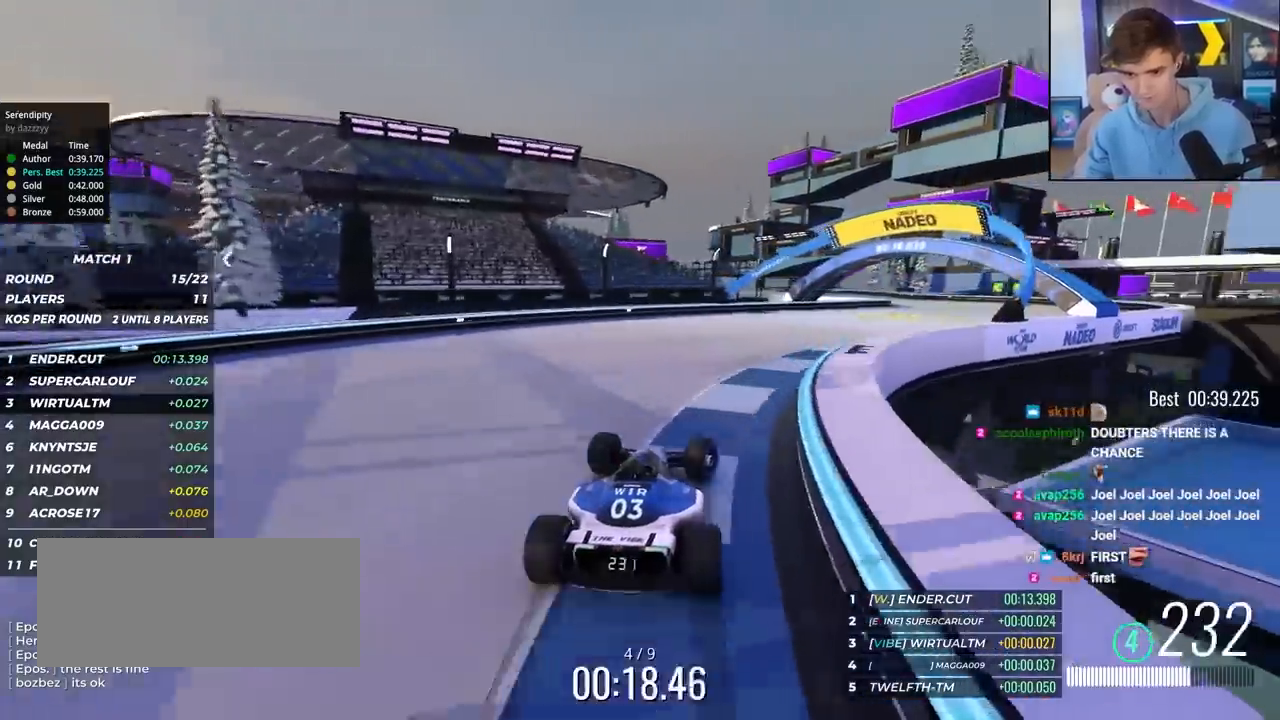
{"keys": ["right", "up"], "events": []}
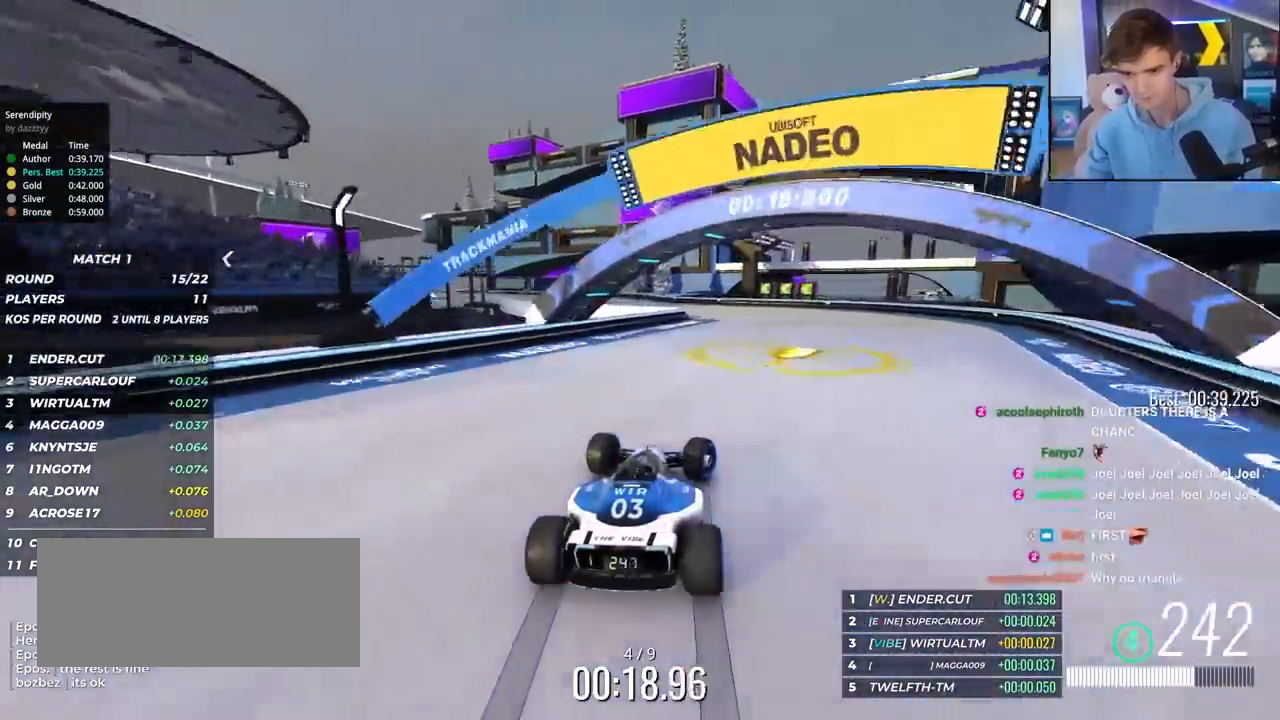
{"keys": ["left", "up"], "events": [[17, "right", "up"], [150, "left", "down"]]}
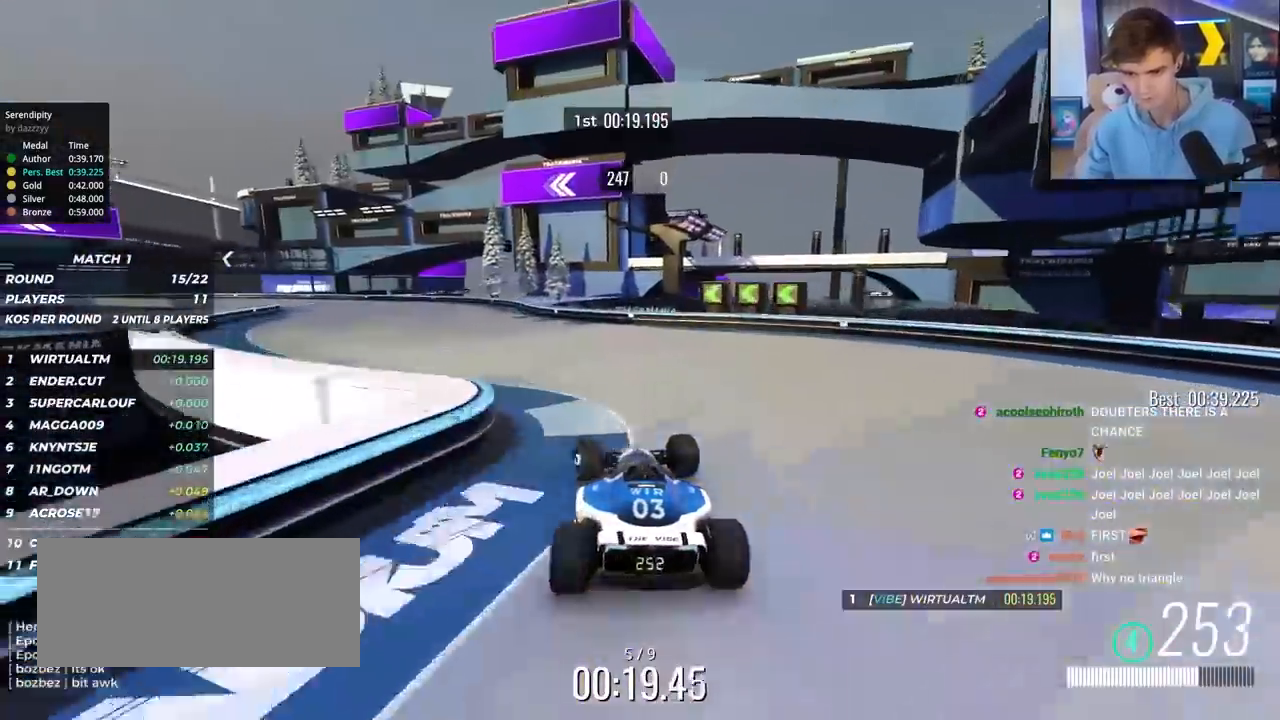
{"keys": ["left", "up"], "events": []}
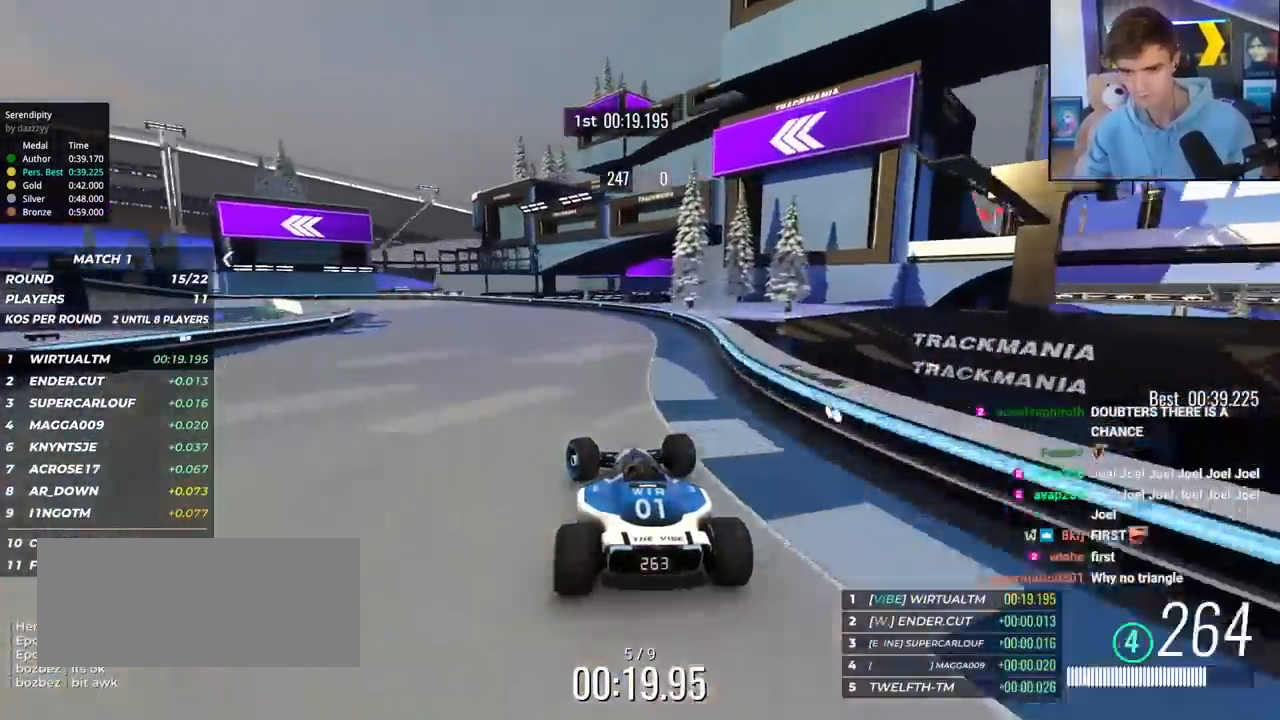
{"keys": ["left", "up"], "events": []}
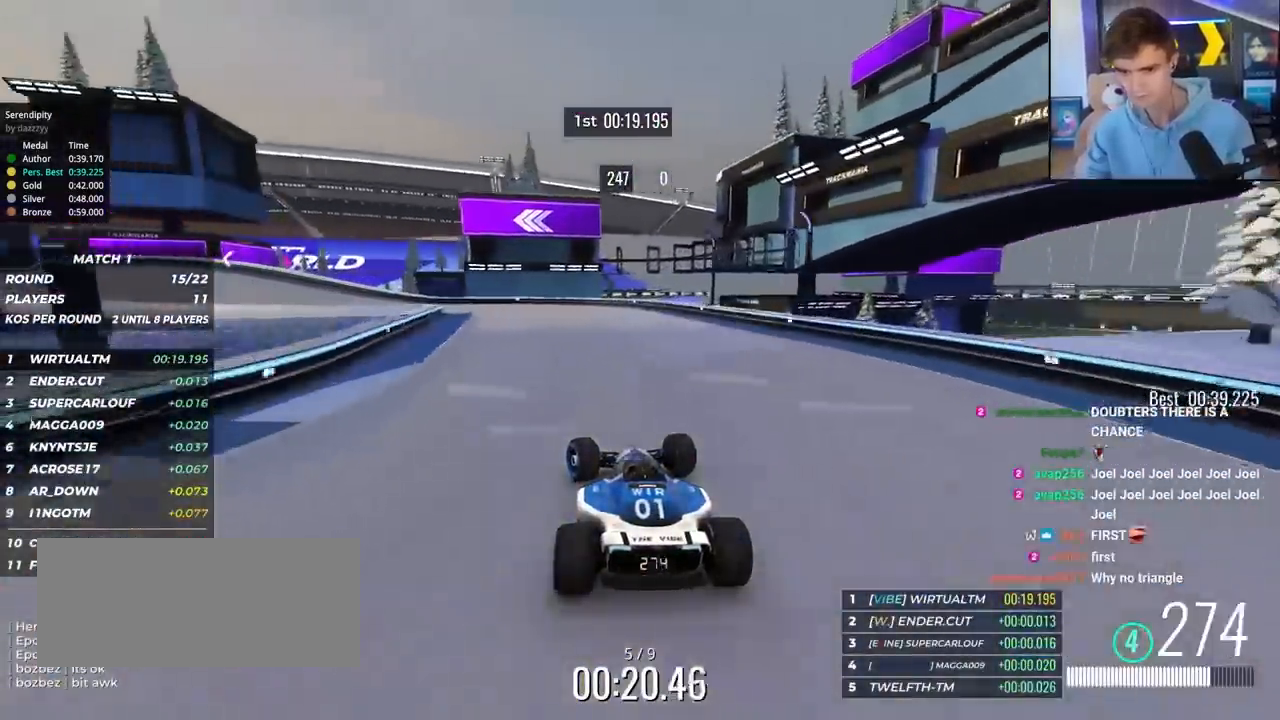
{"keys": ["left", "up"], "events": [[117, "brake", "down"], [150, "brake", "up"]]}
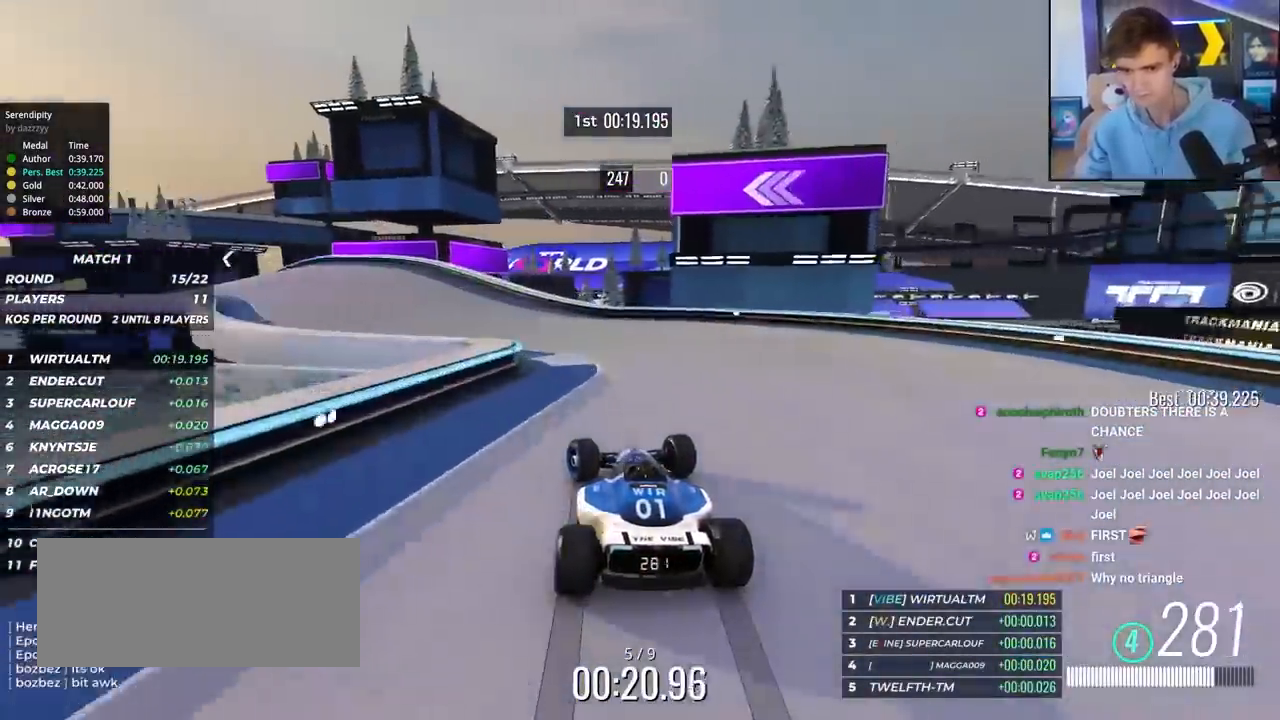
{"keys": ["left"], "events": [[500, "up", "up"]]}
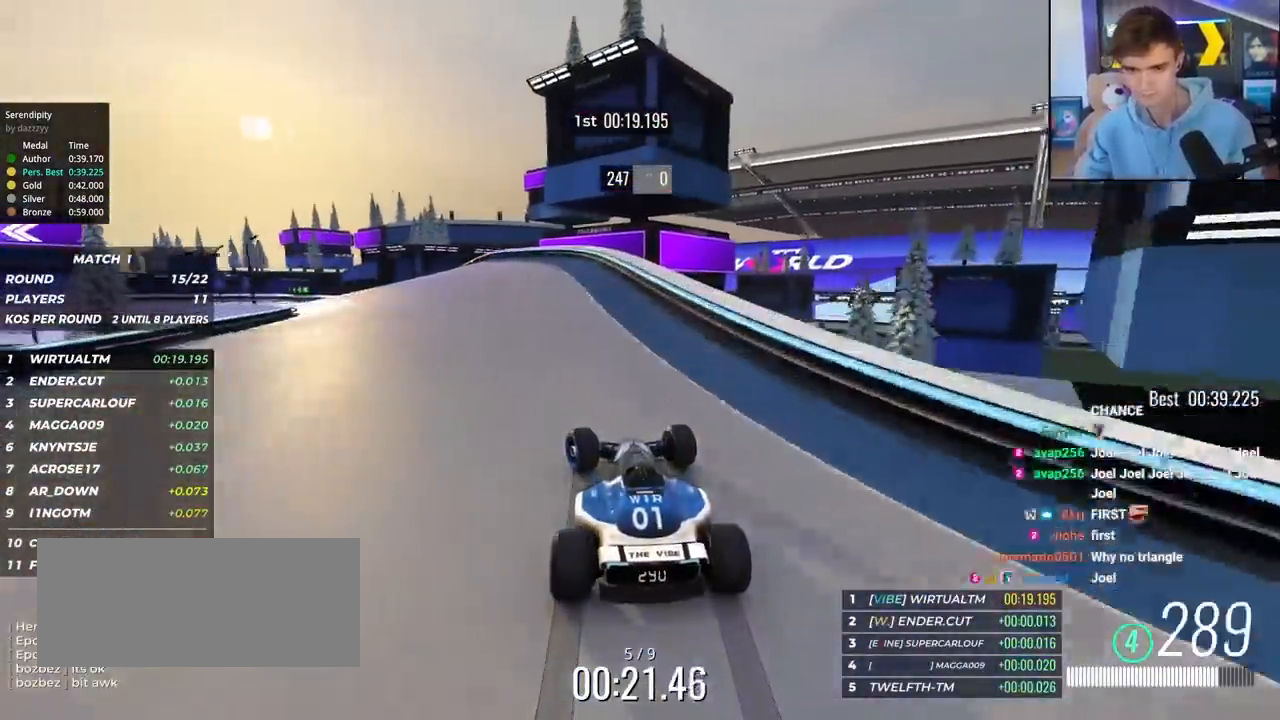
{"keys": ["left", "up"], "events": [[50, "up", "down"]]}
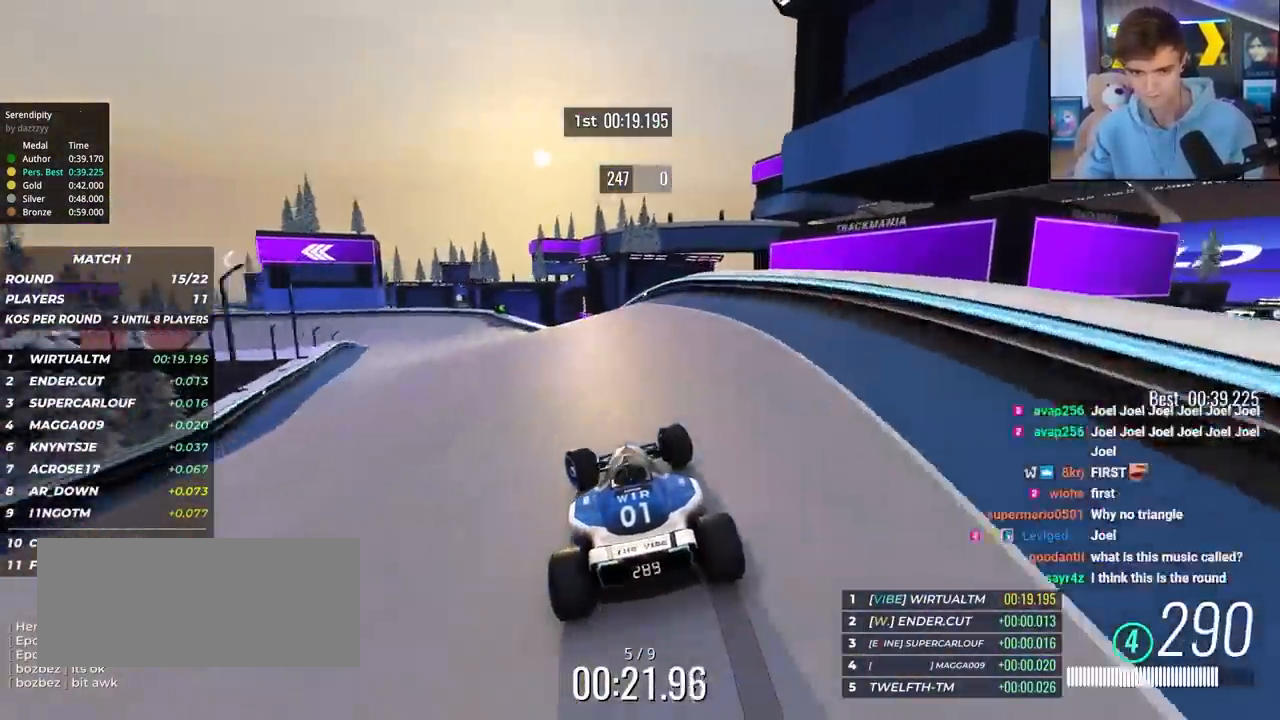
{"keys": ["right", "up"], "events": [[300, "left", "up"], [350, "right", "down"], [400, "brake", "down"], [433, "brake", "up"]]}
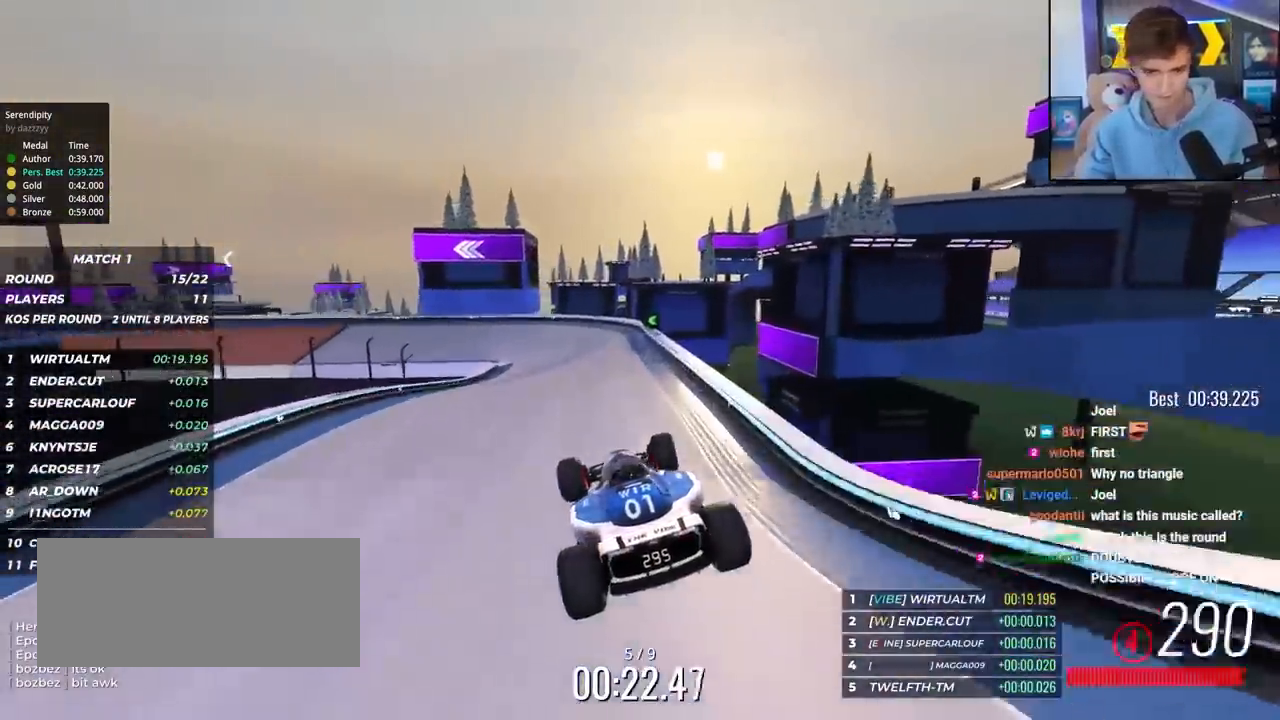
{"keys": ["left", "up"], "events": [[217, "right", "up"], [450, "left", "down"]]}
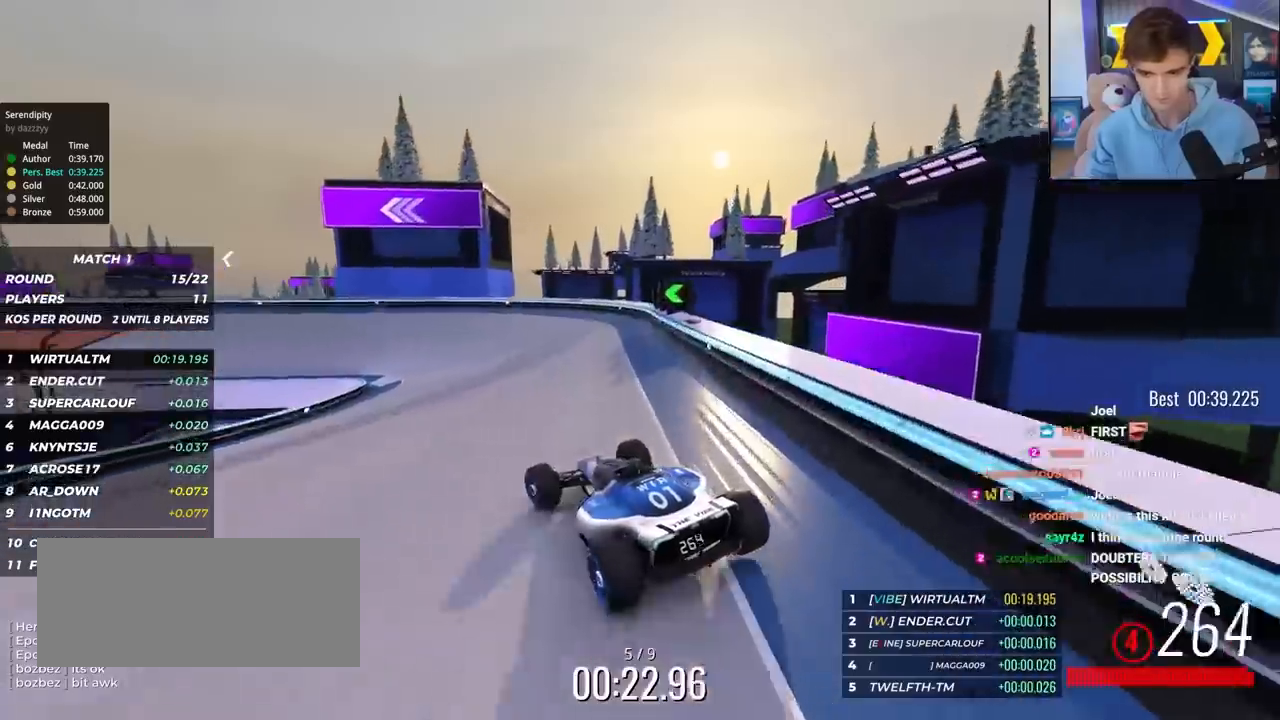
{"keys": ["left", "up"], "events": [[50, "left", "up"], [133, "left", "down"]]}
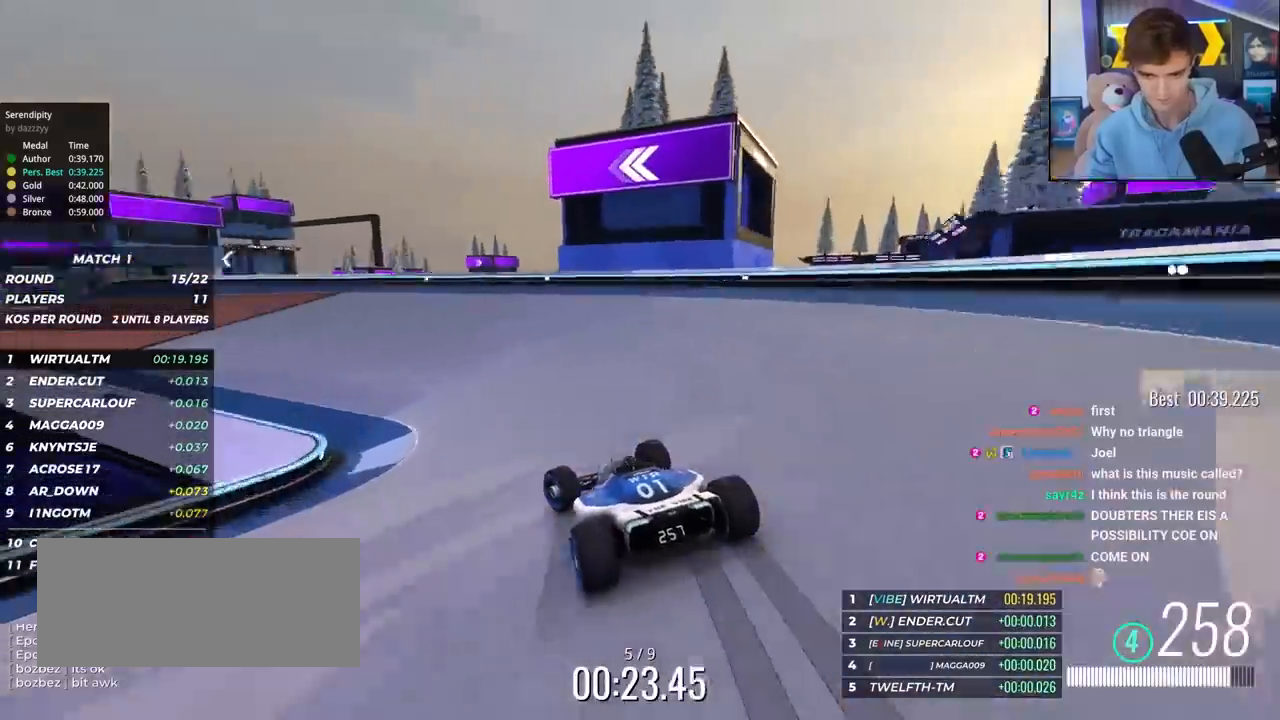
{"keys": ["left", "up"], "events": []}
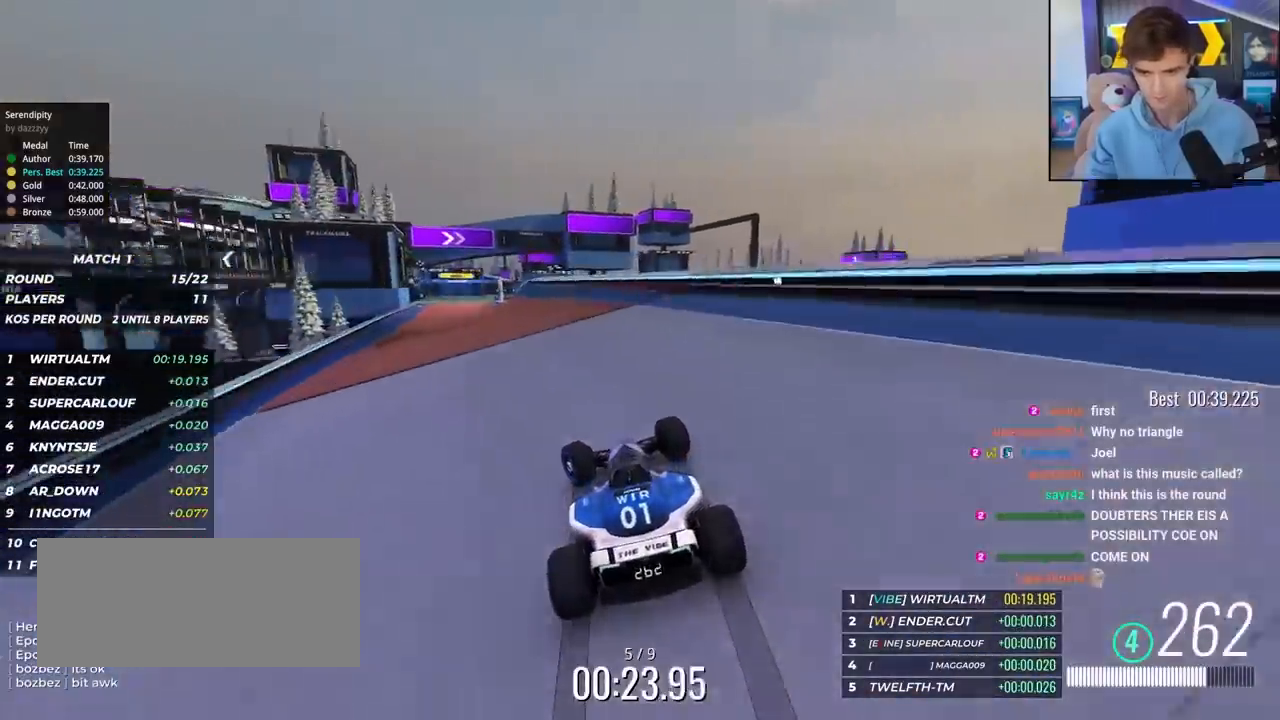
{"keys": ["up"], "events": [[317, "left", "up"], [450, "left", "down"], [500, "left", "up"]]}
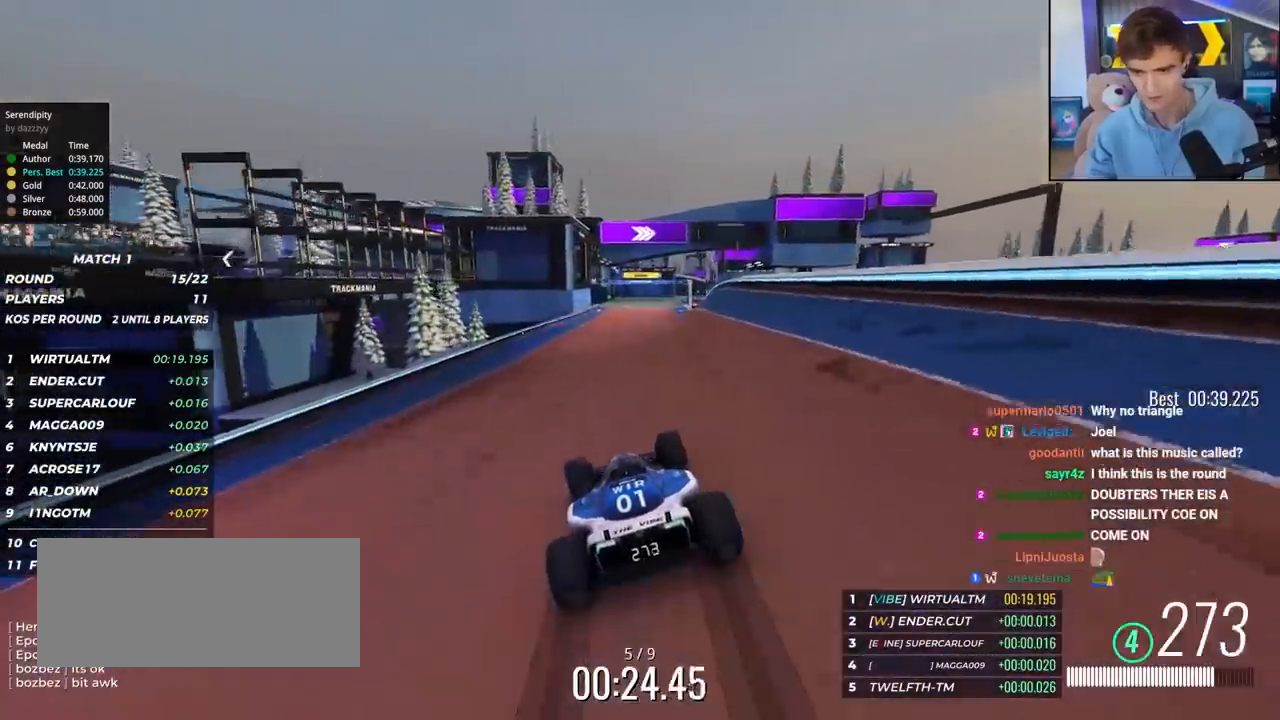
{"keys": ["right", "up"], "events": [[283, "right", "down"]]}
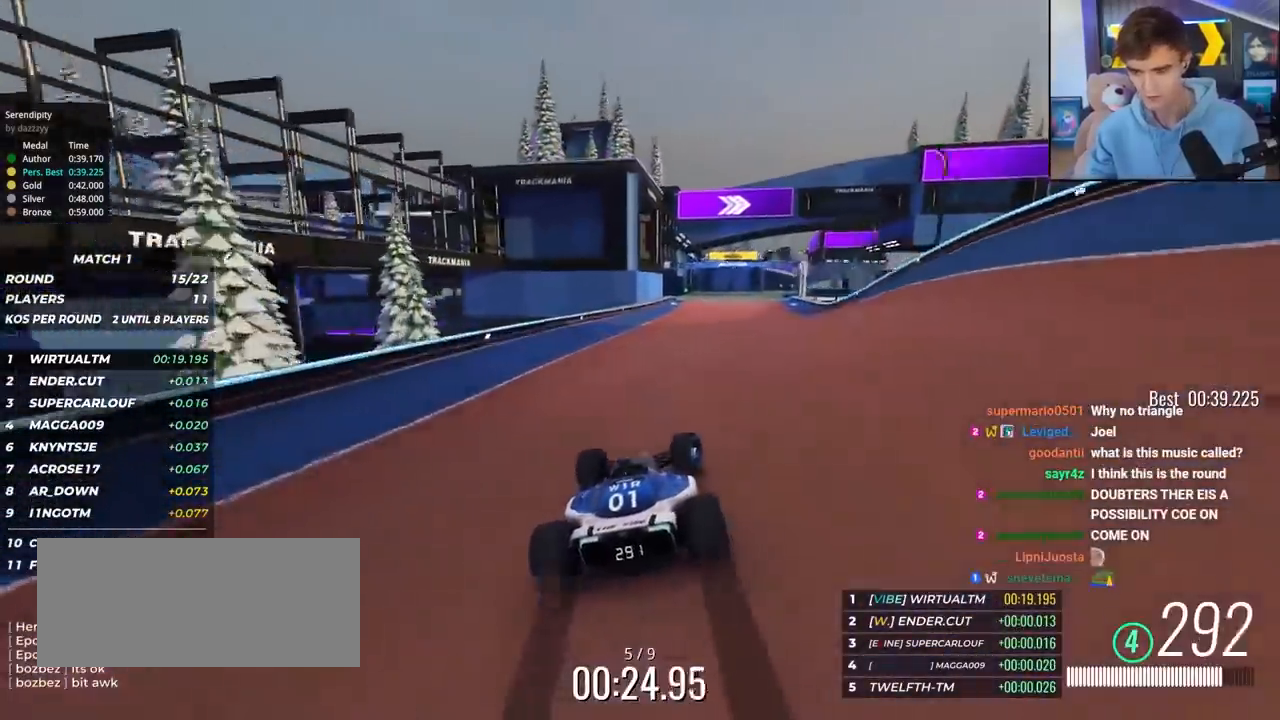
{"keys": ["up"], "events": [[17, "right", "up"], [350, "right", "down"], [483, "right", "up"]]}
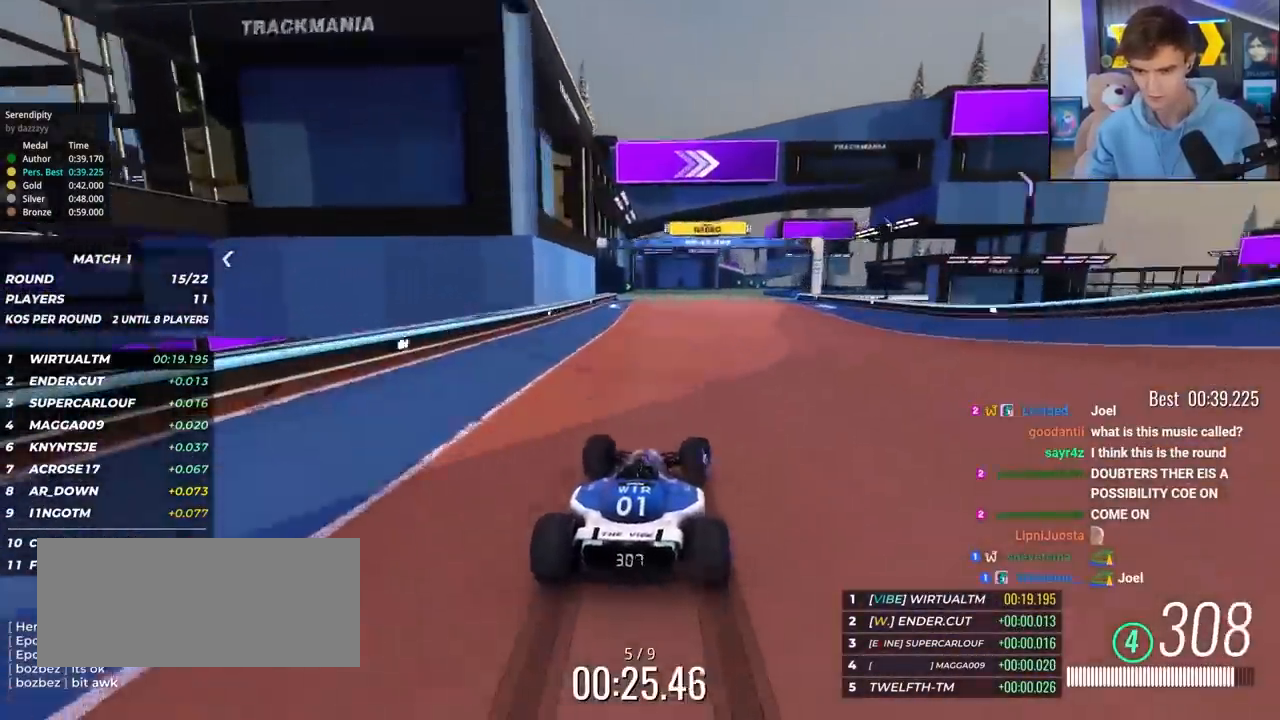
{"keys": ["up"], "events": [[83, "right", "down"], [450, "right", "up"]]}
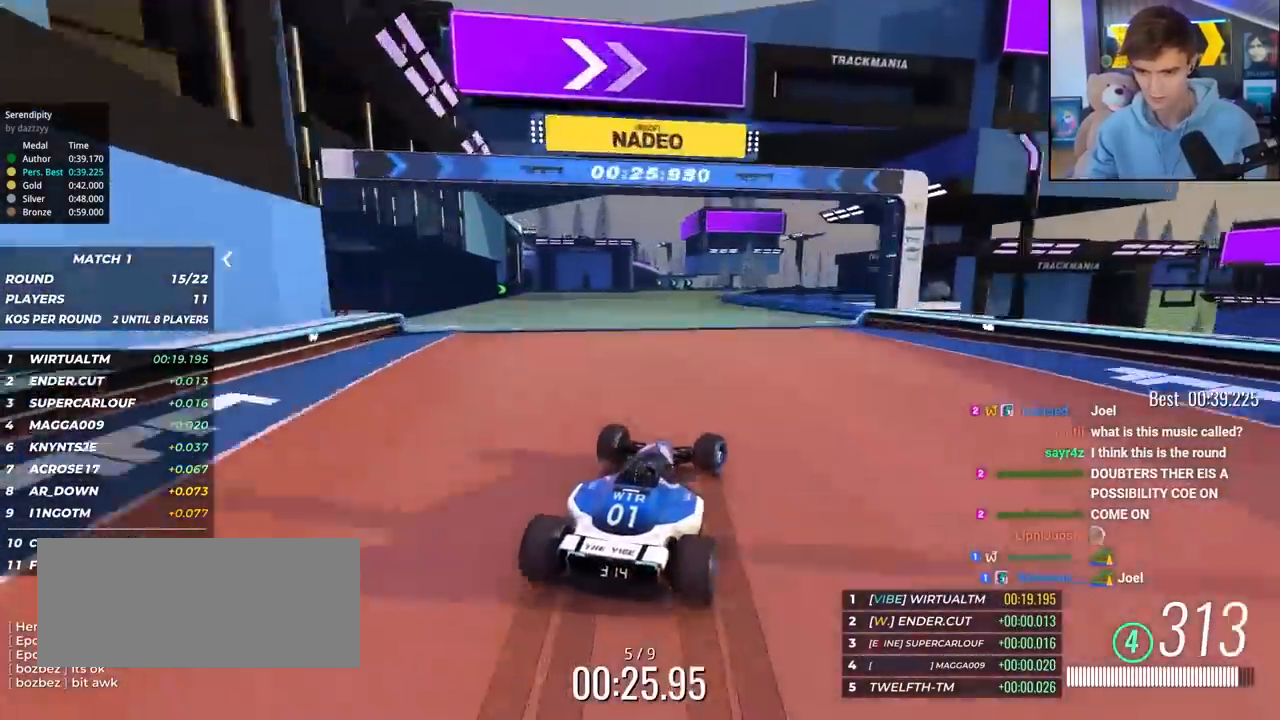
{"keys": ["up"], "events": [[50, "right", "down"], [133, "right", "up"]]}
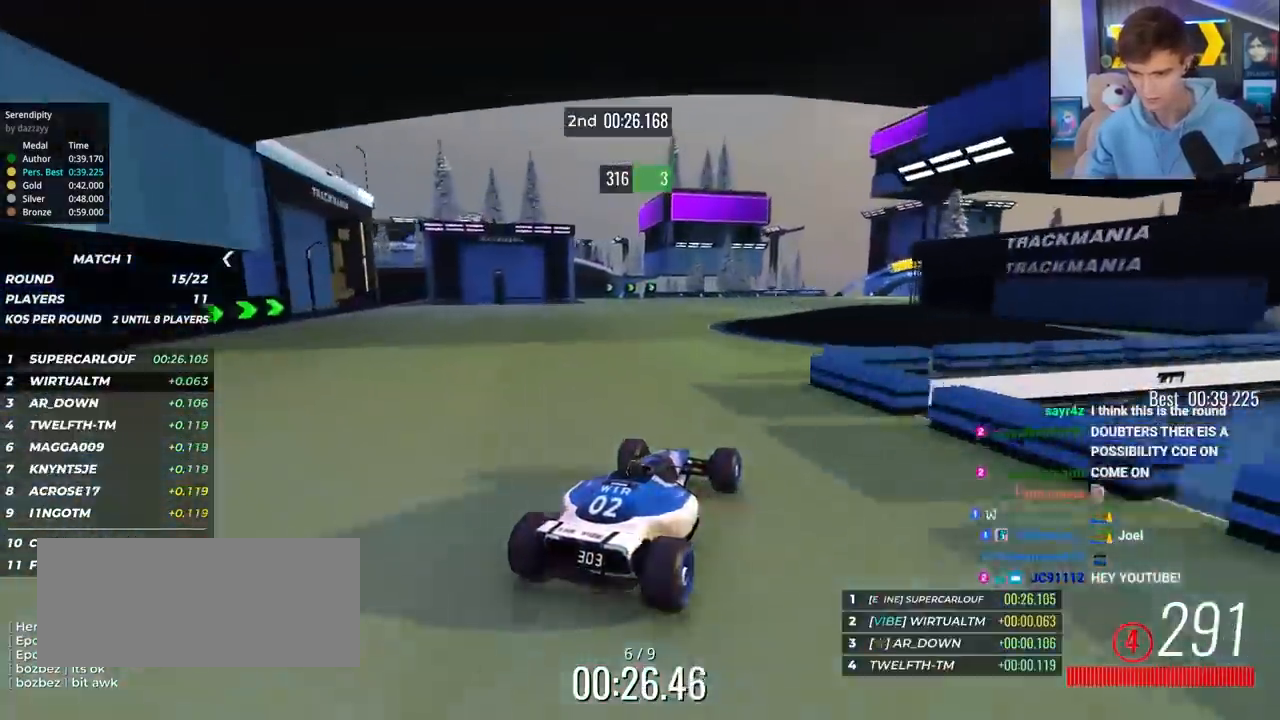
{"keys": ["up"], "events": [[117, "right", "down"], [300, "right", "up"], [433, "right", "down"], [483, "right", "up"]]}
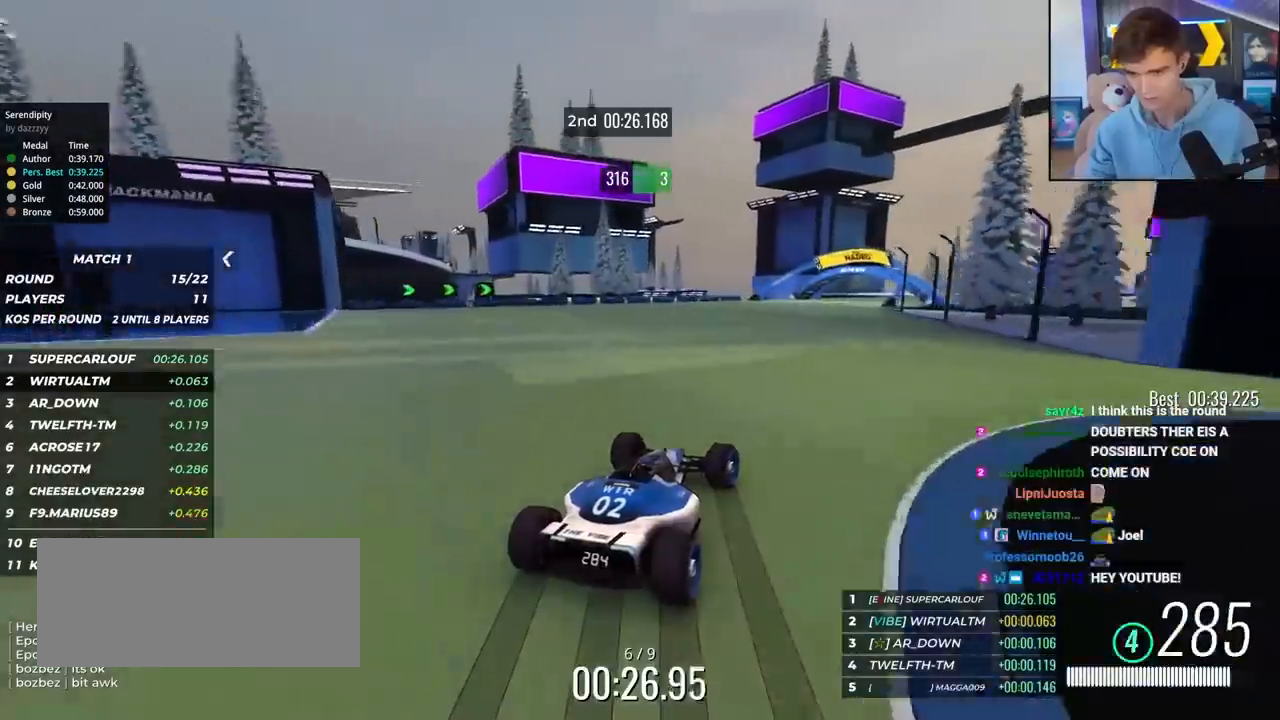
{"keys": ["right", "up"], "events": [[133, "right", "down"]]}
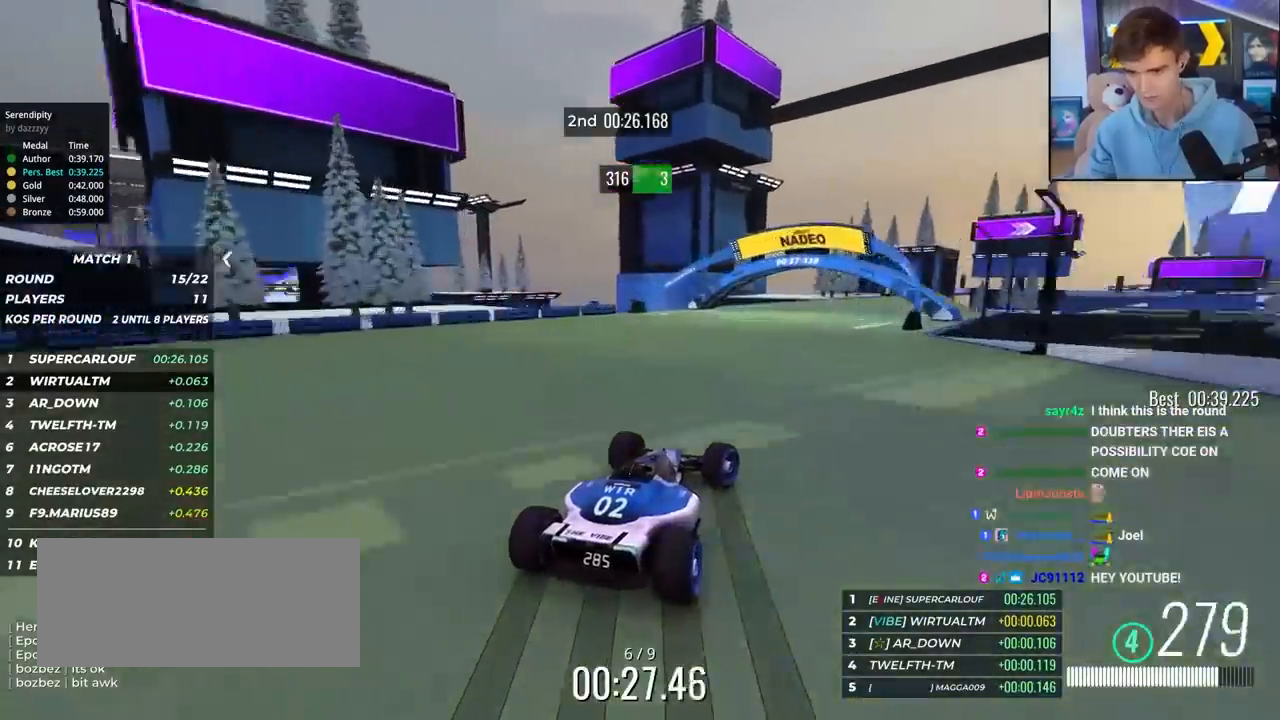
{"keys": ["up"], "events": [[50, "right", "up"], [133, "right", "down"], [417, "right", "up"]]}
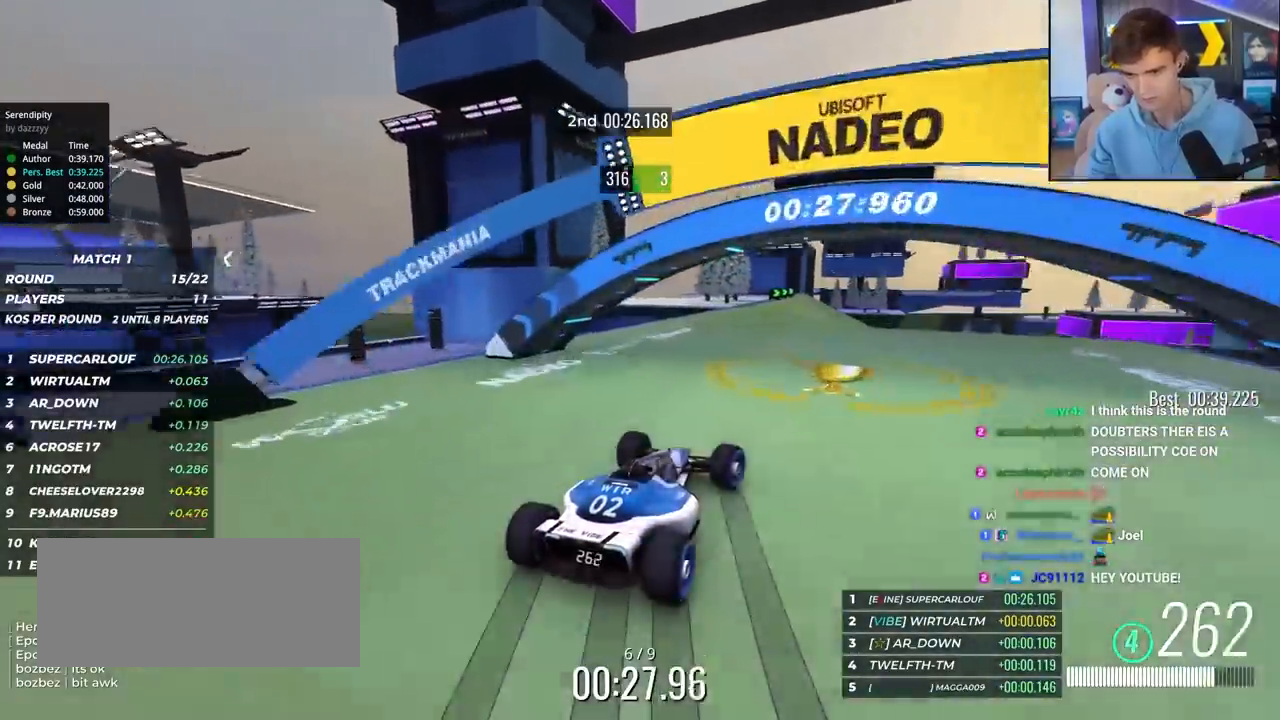
{"keys": ["up"], "events": [[100, "right", "down"], [250, "right", "up"], [300, "right", "down"], [483, "right", "up"]]}
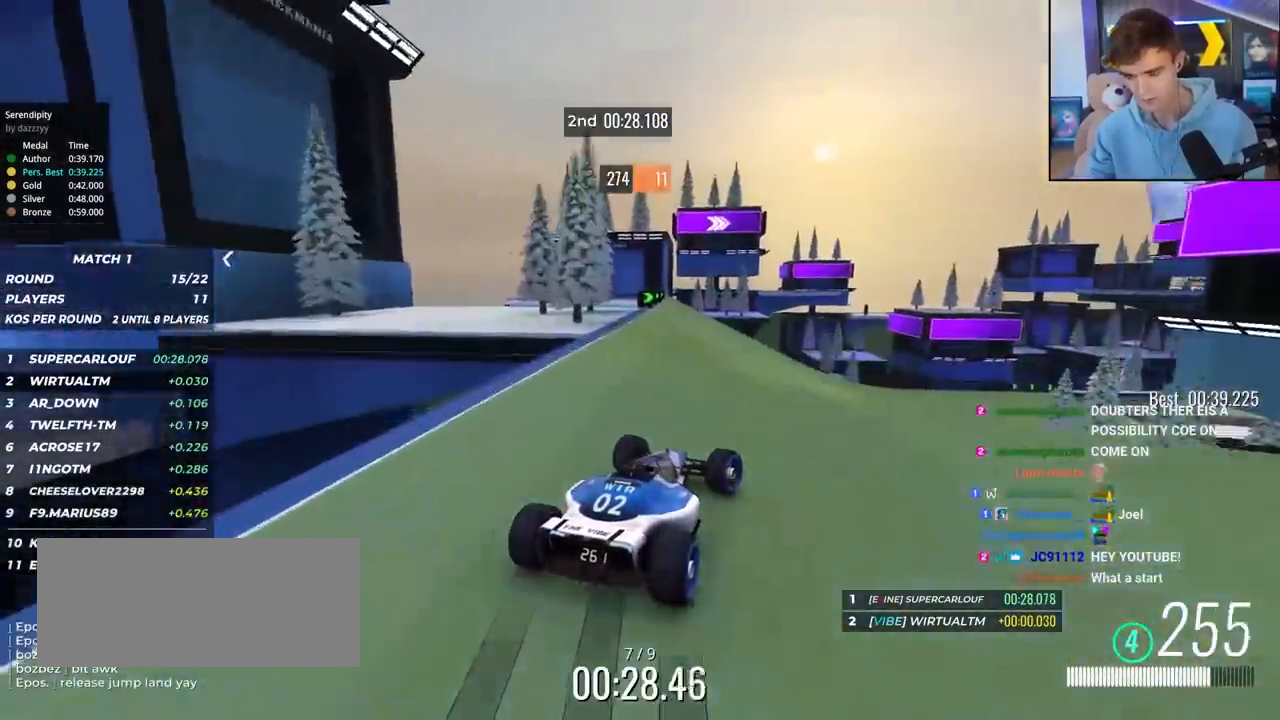
{"keys": ["right", "up"], "events": [[33, "right", "down"], [400, "right", "up"], [500, "right", "down"]]}
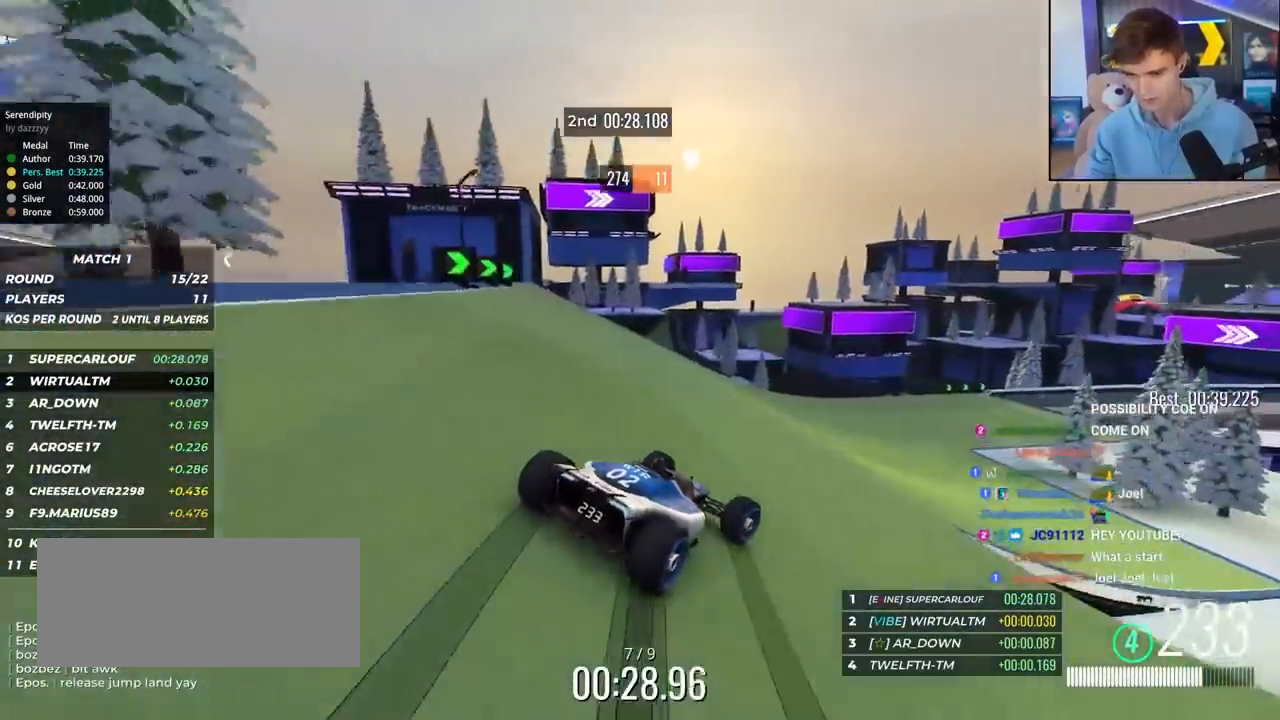
{"keys": ["up"], "events": [[233, "right", "up"], [283, "right", "down"], [467, "right", "up"]]}
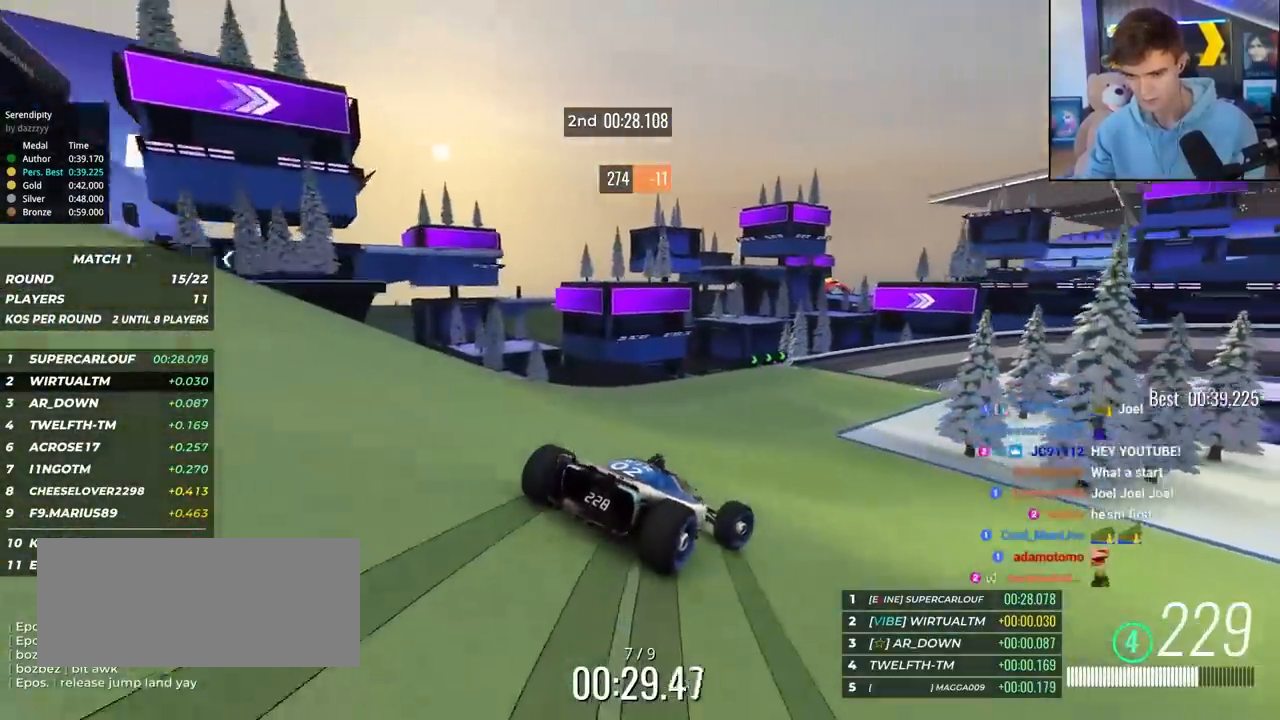
{"keys": ["right", "up"], "events": [[67, "right", "down"], [200, "right", "up"], [483, "right", "down"]]}